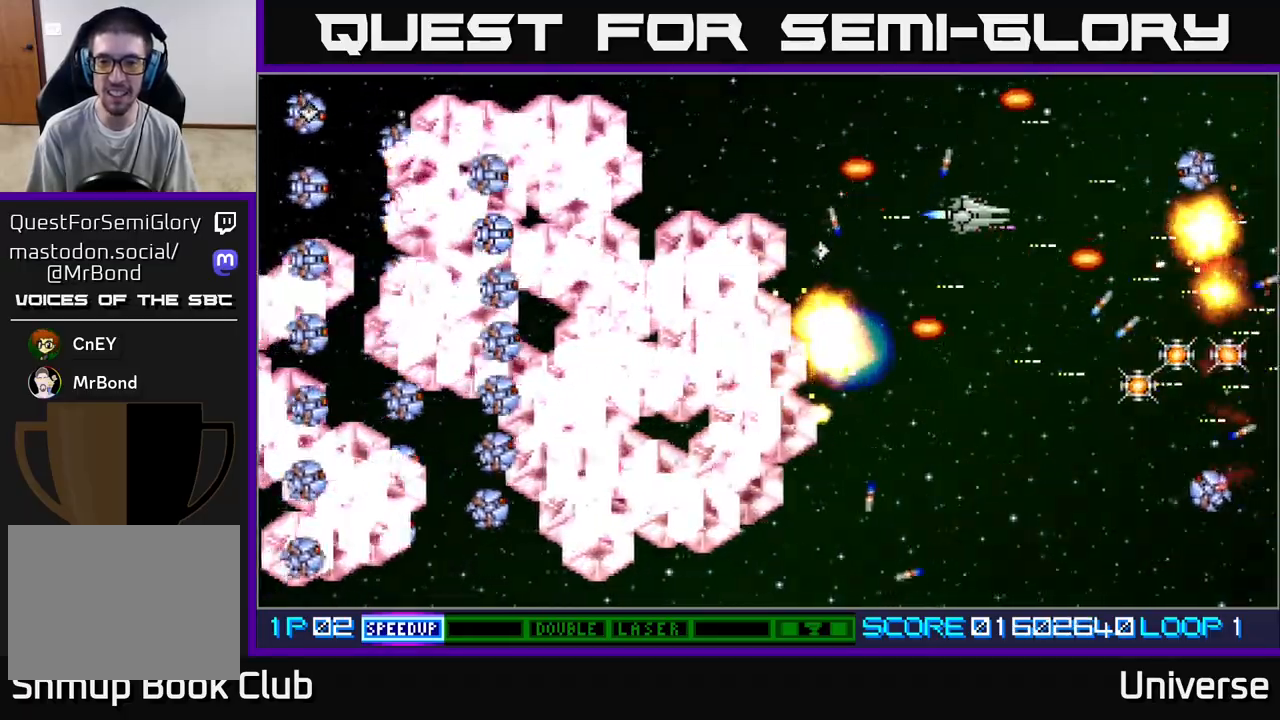
Gameplay with a controller (Xbox layout); each line is a JSON object with the inputs held at the frame after it (dt_ms = milliseconds from this image to that frame). "events" lists button and stick changes between this image and that frame as [ms after this image, input, new state], when the widget could be followed in between. Not read: right_stick.
{"dt_ms": 1000, "buttons": ["A", "DPAD_UP"], "left_stick": "center"}
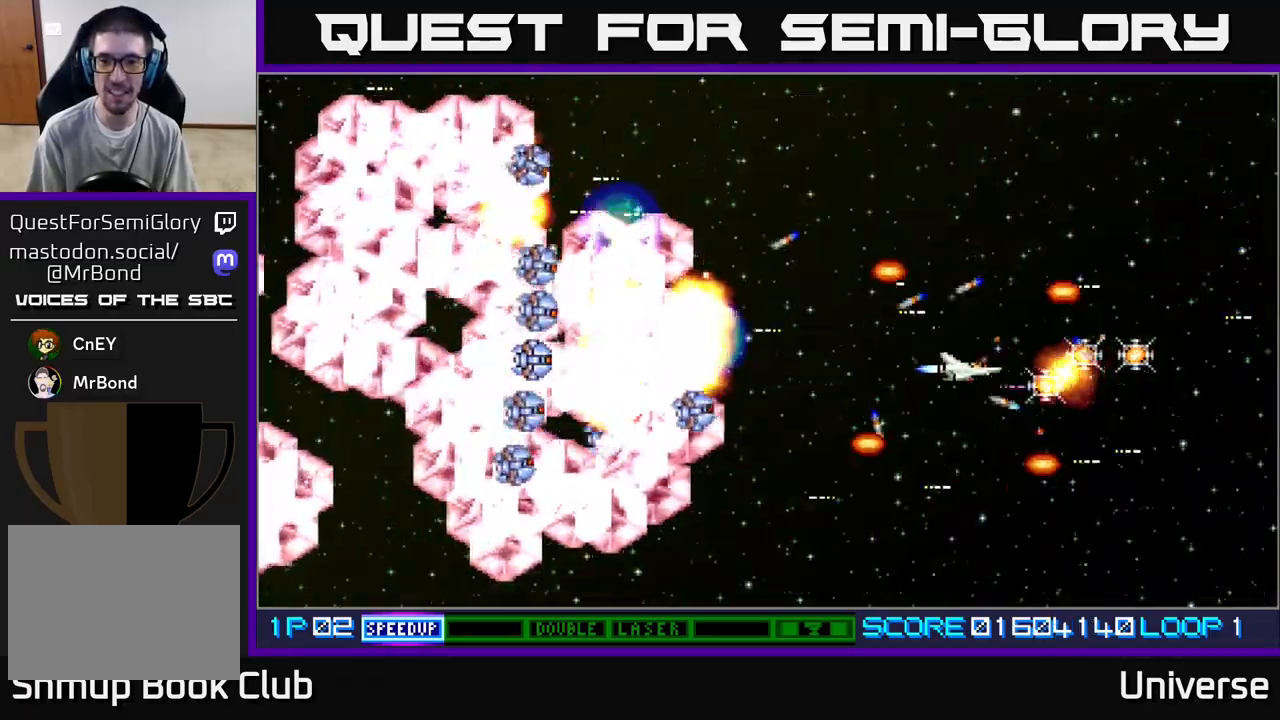
{"dt_ms": 500, "buttons": ["A"], "left_stick": "center", "events": [[50, "DPAD_UP", "up"], [67, "DPAD_LEFT", "down"], [67, "DPAD_UP", "down"], [183, "DPAD_LEFT", "up"], [183, "DPAD_UP", "up"]]}
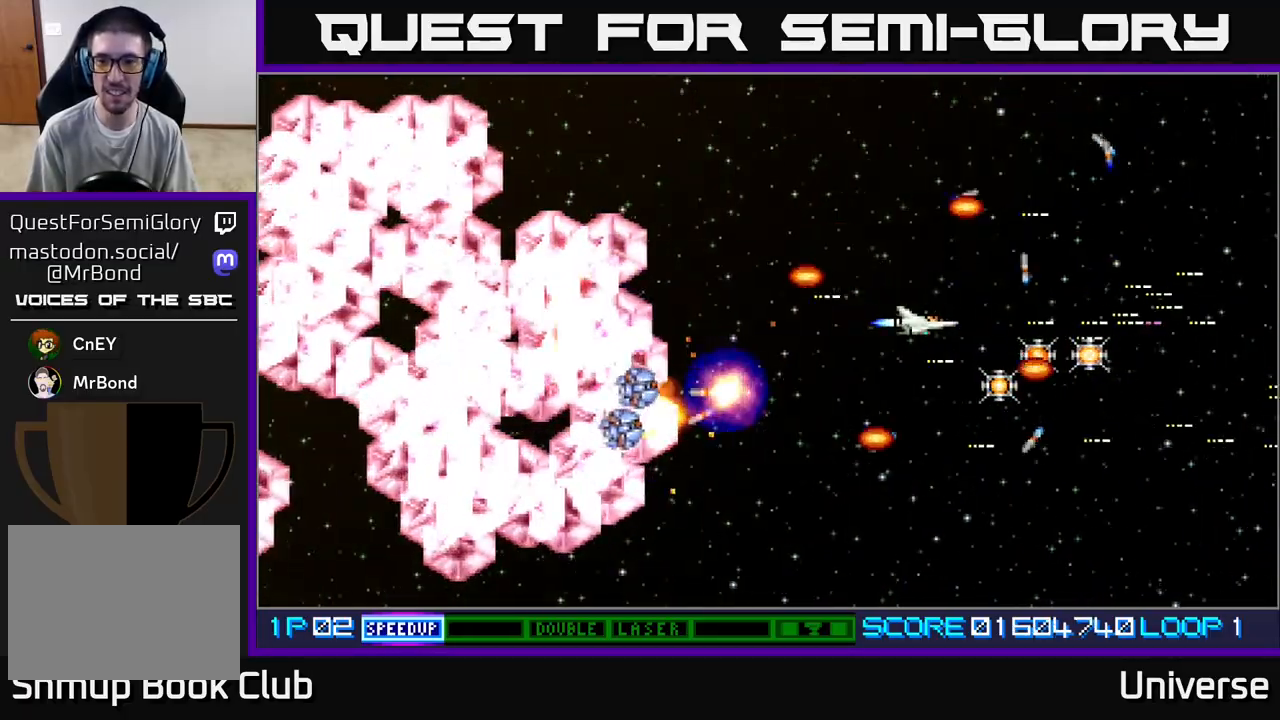
{"dt_ms": 500, "buttons": ["A", "R1", "DPAD_UP"], "left_stick": "center"}
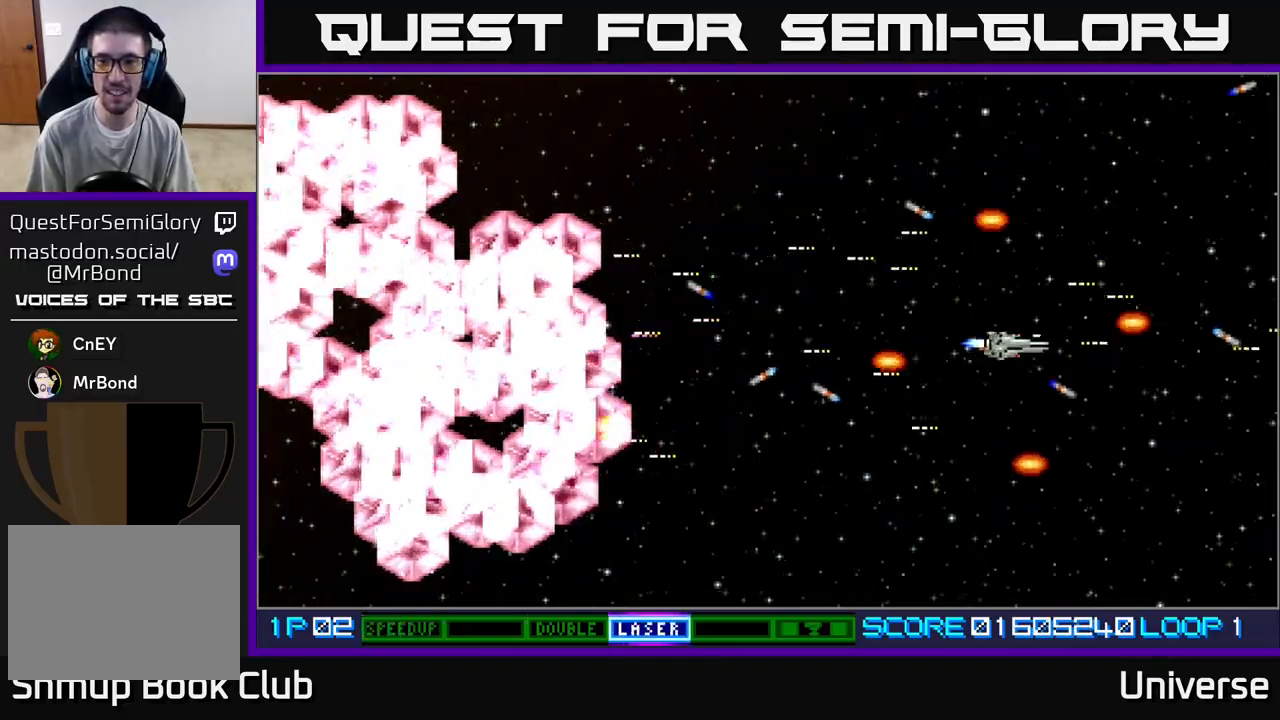
{"dt_ms": 500, "buttons": ["A", "DPAD_LEFT"], "left_stick": "center", "events": [[17, "DPAD_LEFT", "down"], [17, "DPAD_UP", "up"], [33, "DPAD_DOWN", "down"], [150, "DPAD_DOWN", "up"], [200, "R1", "up"]]}
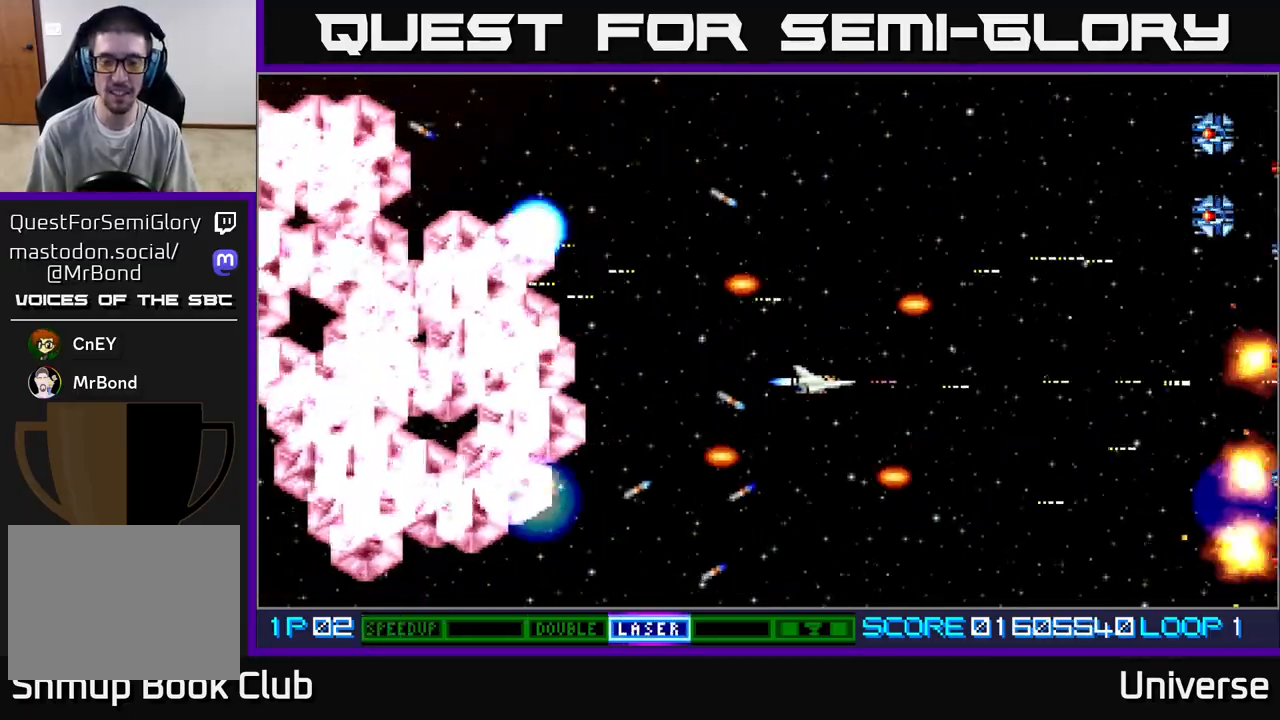
{"dt_ms": 500, "buttons": ["A", "DPAD_UP"], "left_stick": "center", "events": [[83, "DPAD_LEFT", "up"], [317, "DPAD_UP", "down"]]}
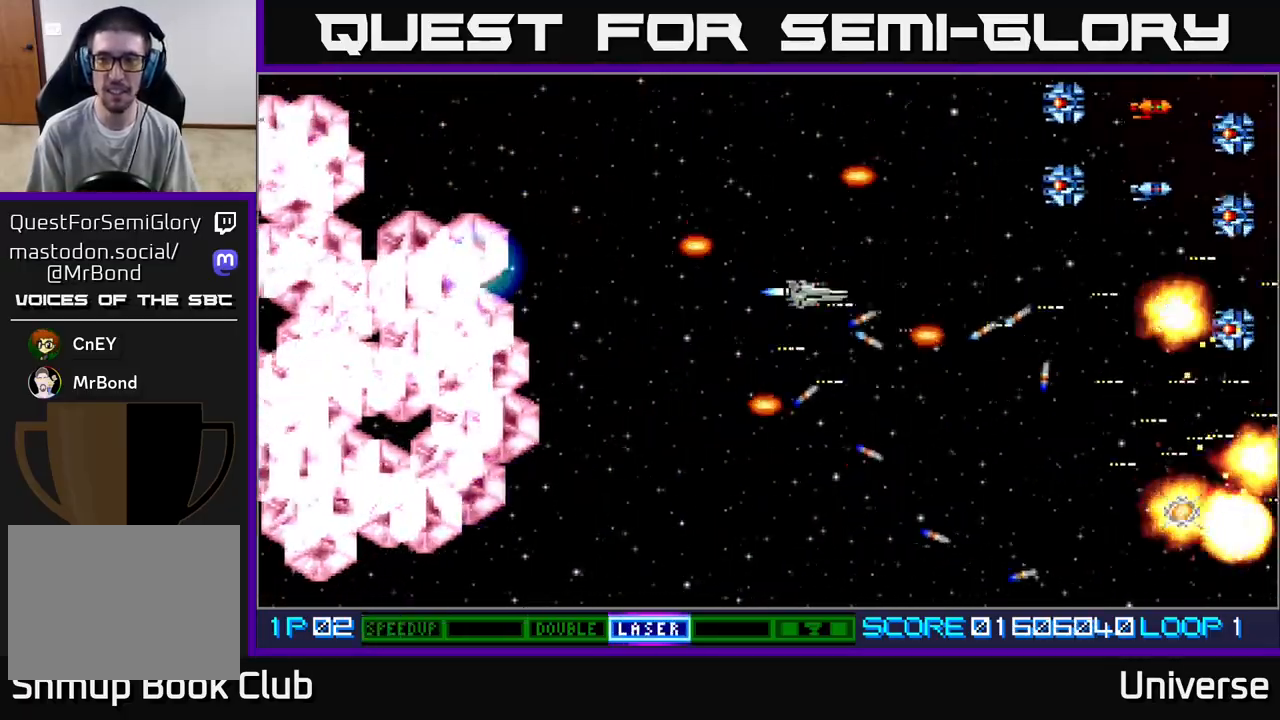
{"dt_ms": 500, "buttons": ["A", "DPAD_DOWN"], "left_stick": "center", "events": [[417, "DPAD_LEFT", "down"], [467, "DPAD_DOWN", "down"], [467, "DPAD_UP", "up"], [500, "DPAD_LEFT", "up"]]}
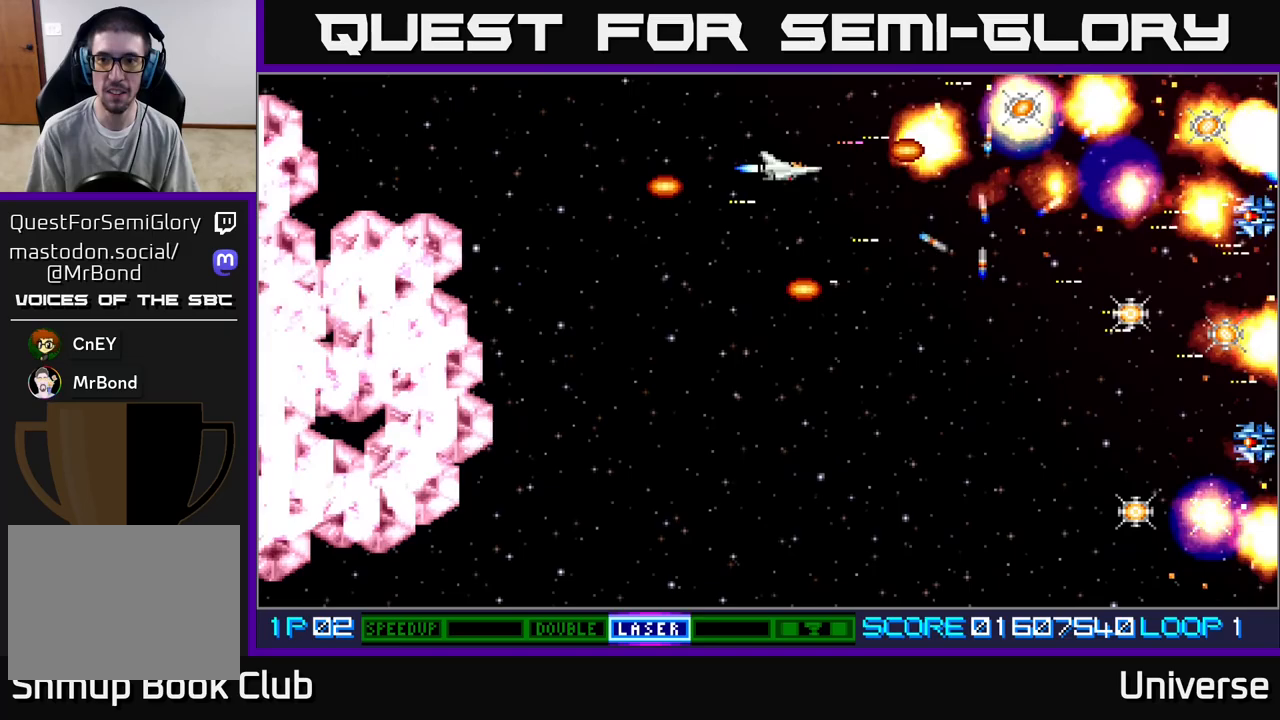
{"dt_ms": 500, "buttons": ["A", "DPAD_DOWN"], "left_stick": "center", "events": [[350, "DPAD_RIGHT", "down"], [383, "DPAD_DOWN", "up"], [433, "DPAD_DOWN", "down"], [483, "DPAD_RIGHT", "up"]]}
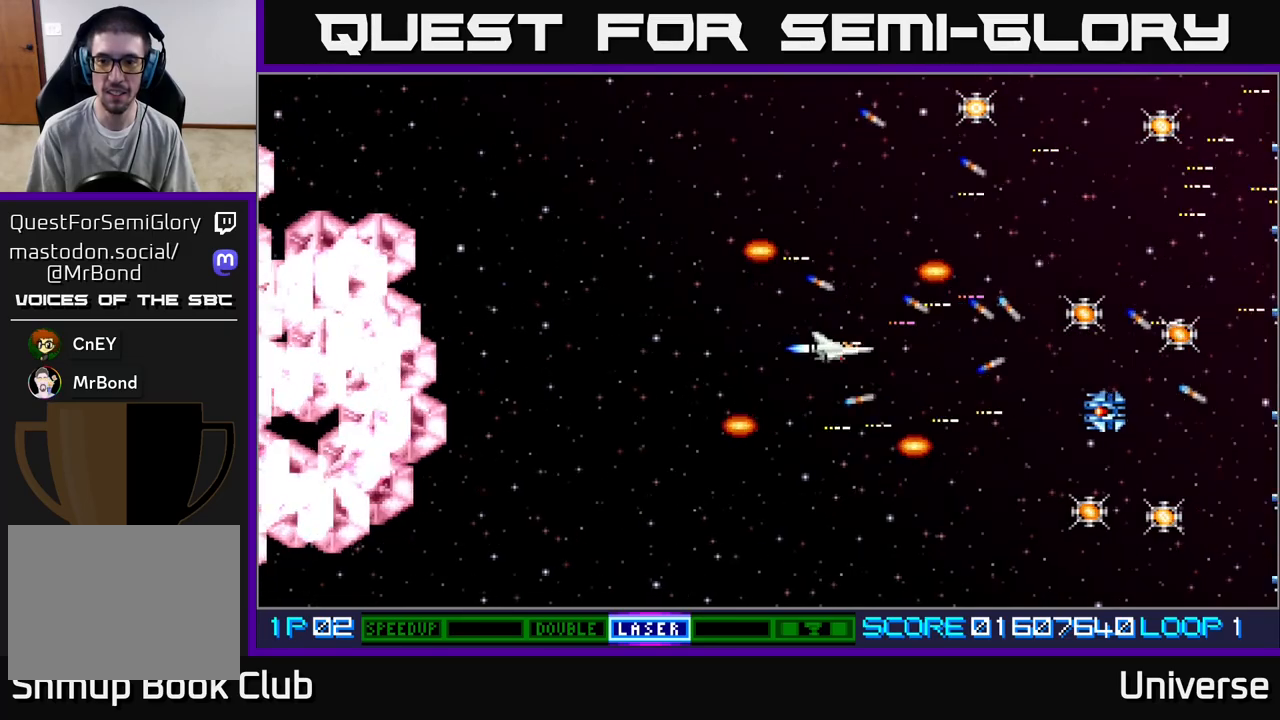
{"dt_ms": 500, "buttons": ["A", "DPAD_DOWN", "DPAD_RIGHT"], "left_stick": "center", "events": [[300, "DPAD_RIGHT", "down"], [367, "DPAD_RIGHT", "up"], [500, "DPAD_RIGHT", "down"]]}
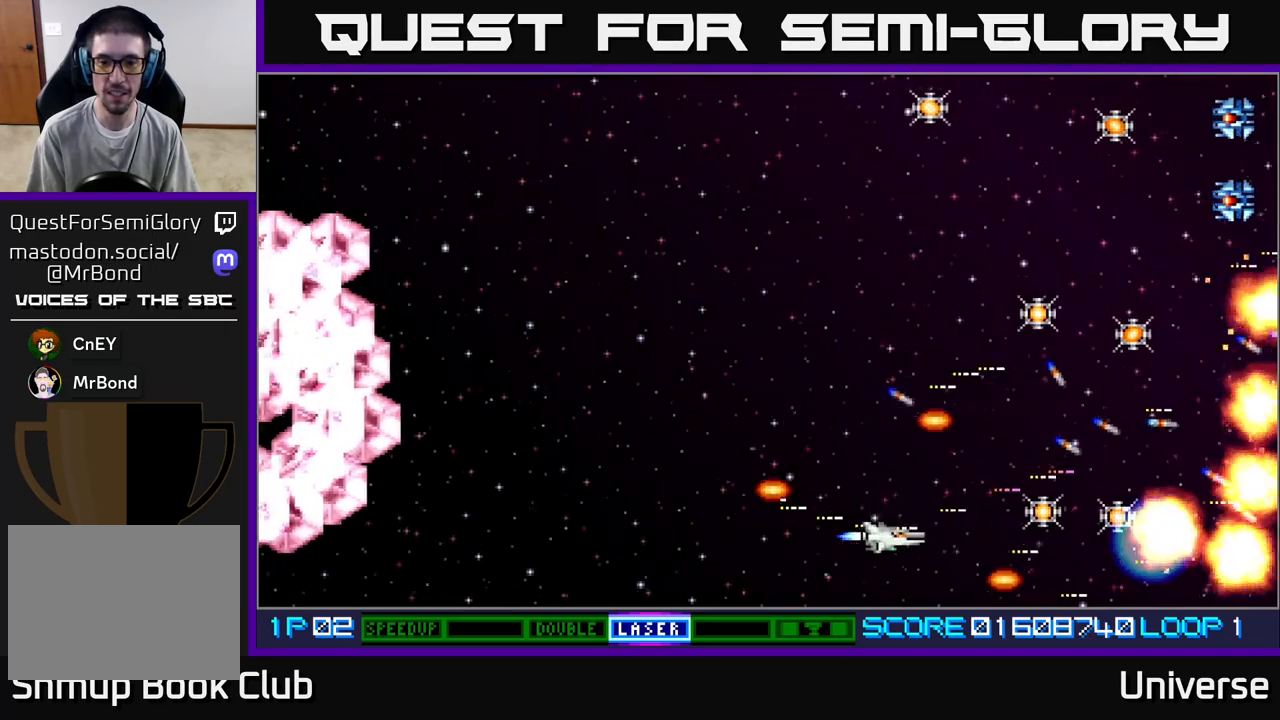
{"dt_ms": 500, "buttons": ["A", "DPAD_RIGHT"], "left_stick": "center", "events": [[33, "DPAD_DOWN", "up"], [67, "DPAD_UP", "down"], [117, "DPAD_RIGHT", "up"], [133, "DPAD_LEFT", "down"], [167, "DPAD_UP", "up"], [300, "DPAD_LEFT", "up"], [317, "DPAD_RIGHT", "down"]]}
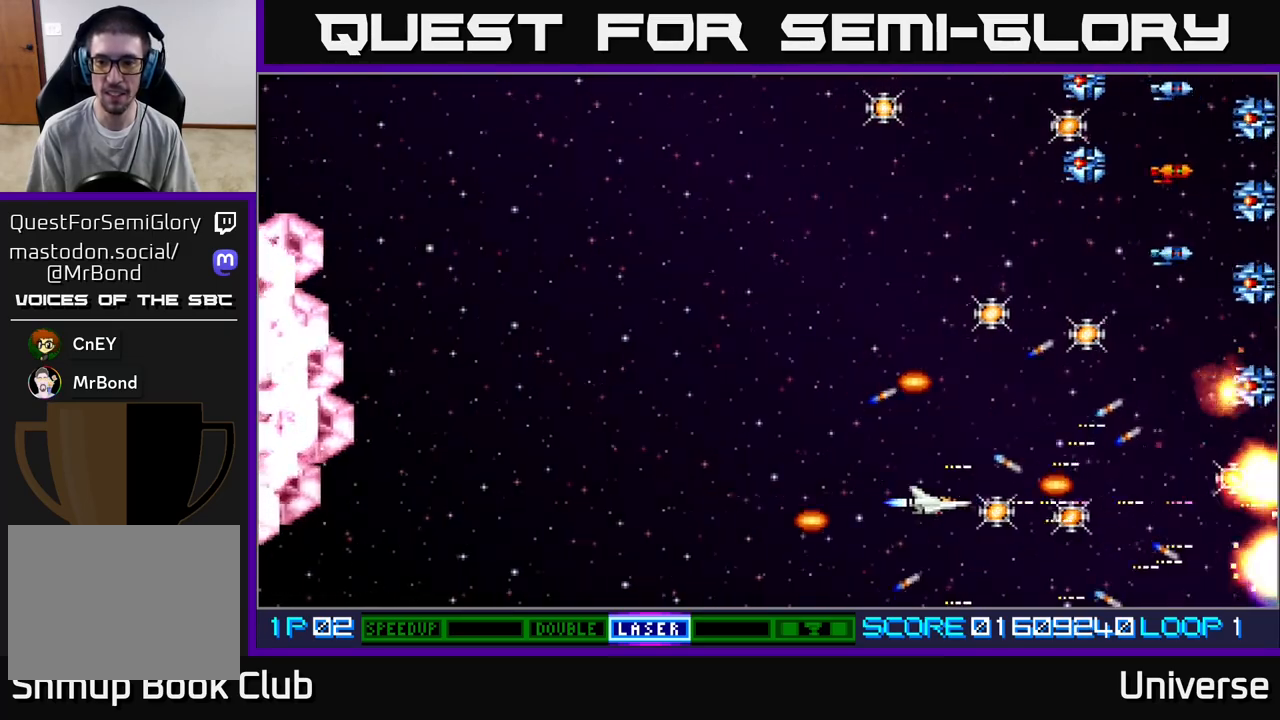
{"dt_ms": 500, "buttons": ["A", "B", "DPAD_UP", "DPAD_LEFT"], "left_stick": "center", "events": [[150, "DPAD_UP", "down"], [167, "DPAD_UP", "up"], [267, "DPAD_DOWN", "down"], [283, "DPAD_RIGHT", "up"], [317, "DPAD_LEFT", "down"], [350, "DPAD_DOWN", "up"], [417, "DPAD_UP", "down"], [450, "B", "down"]]}
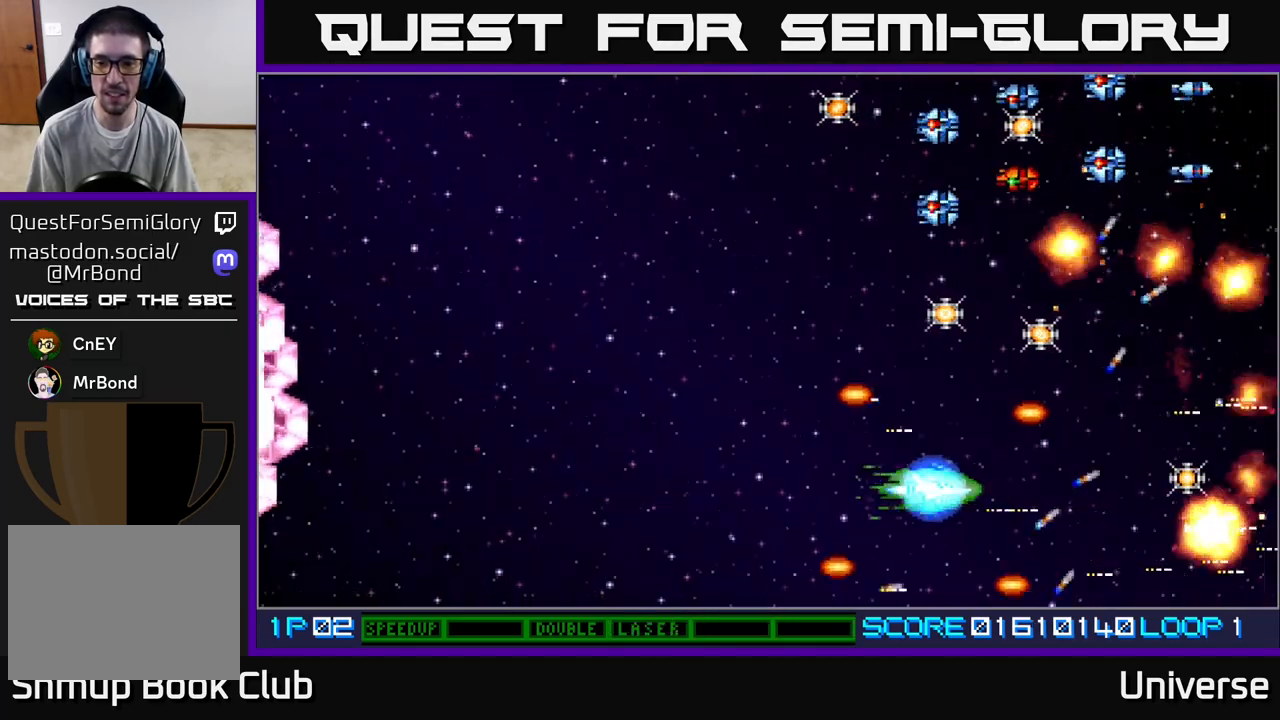
{"dt_ms": 500, "buttons": ["A", "DPAD_UP", "DPAD_LEFT"], "left_stick": "center"}
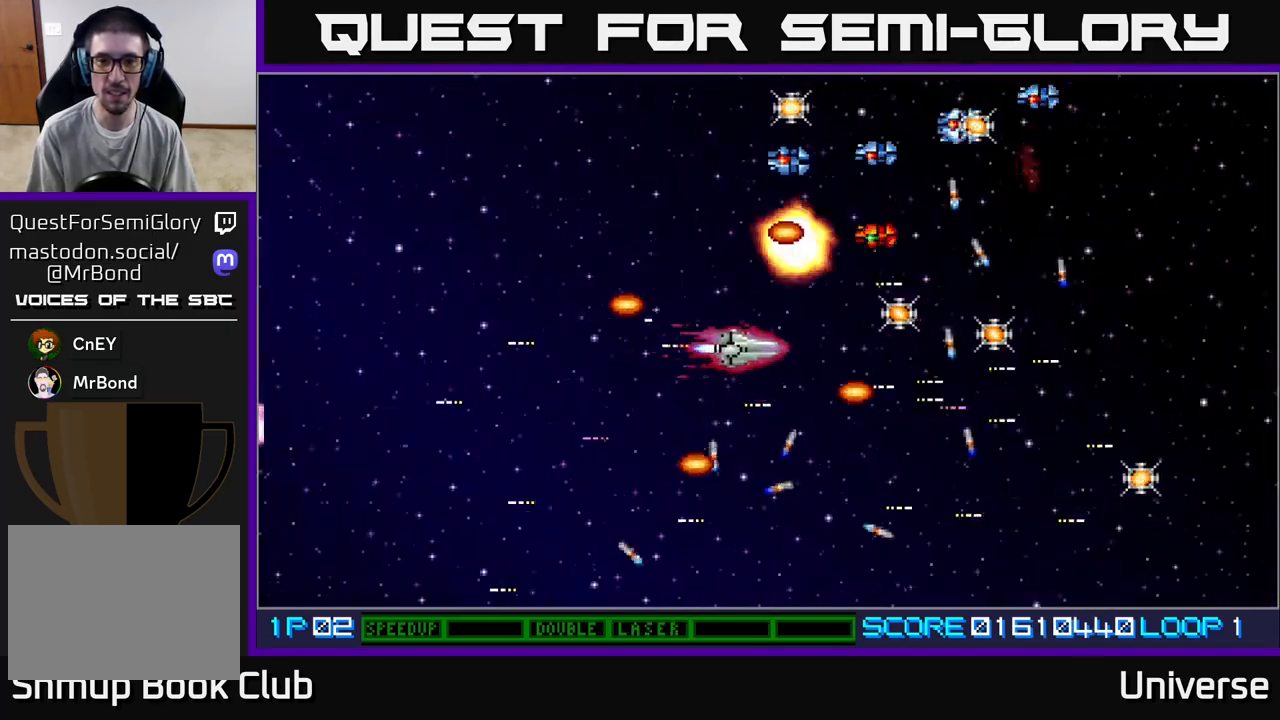
{"dt_ms": 500, "buttons": ["A", "DPAD_UP", "DPAD_LEFT"], "left_stick": "center", "events": []}
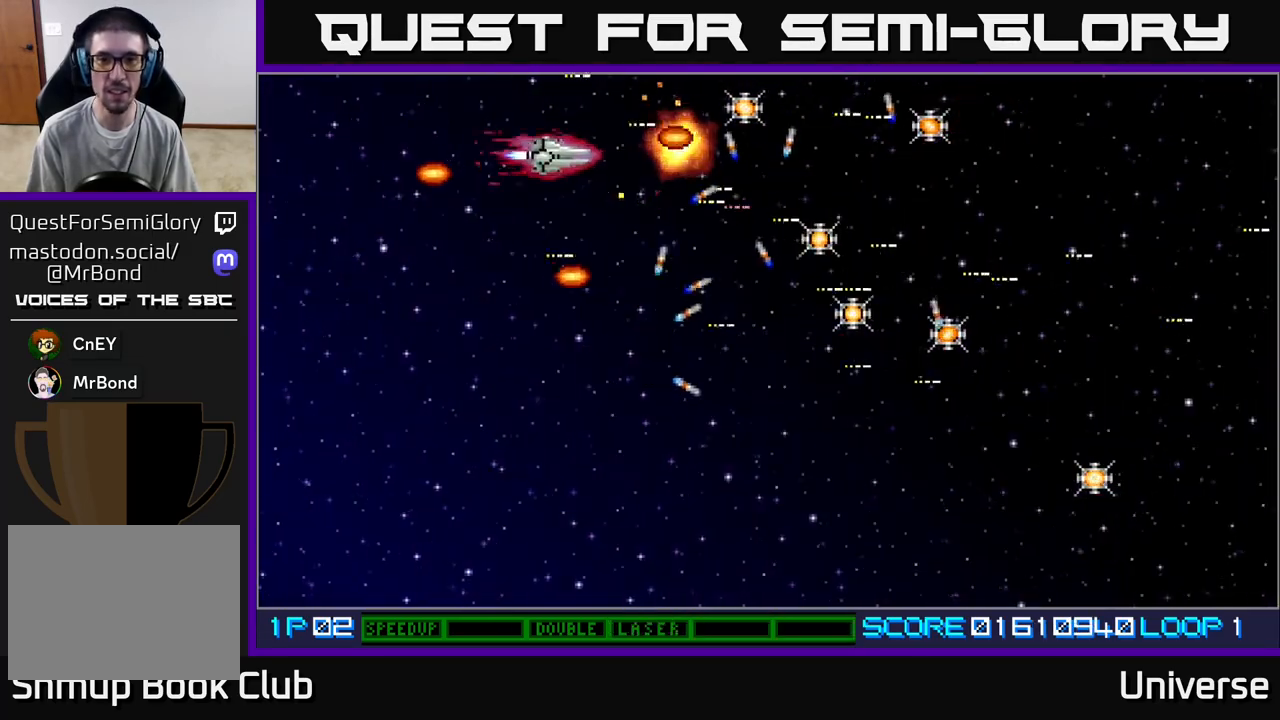
{"dt_ms": 500, "buttons": ["A", "DPAD_DOWN", "DPAD_RIGHT"], "left_stick": "center", "events": [[33, "DPAD_LEFT", "up"], [67, "DPAD_RIGHT", "down"], [133, "DPAD_UP", "up"], [333, "DPAD_UP", "down"], [400, "DPAD_UP", "up"], [450, "DPAD_DOWN", "down"]]}
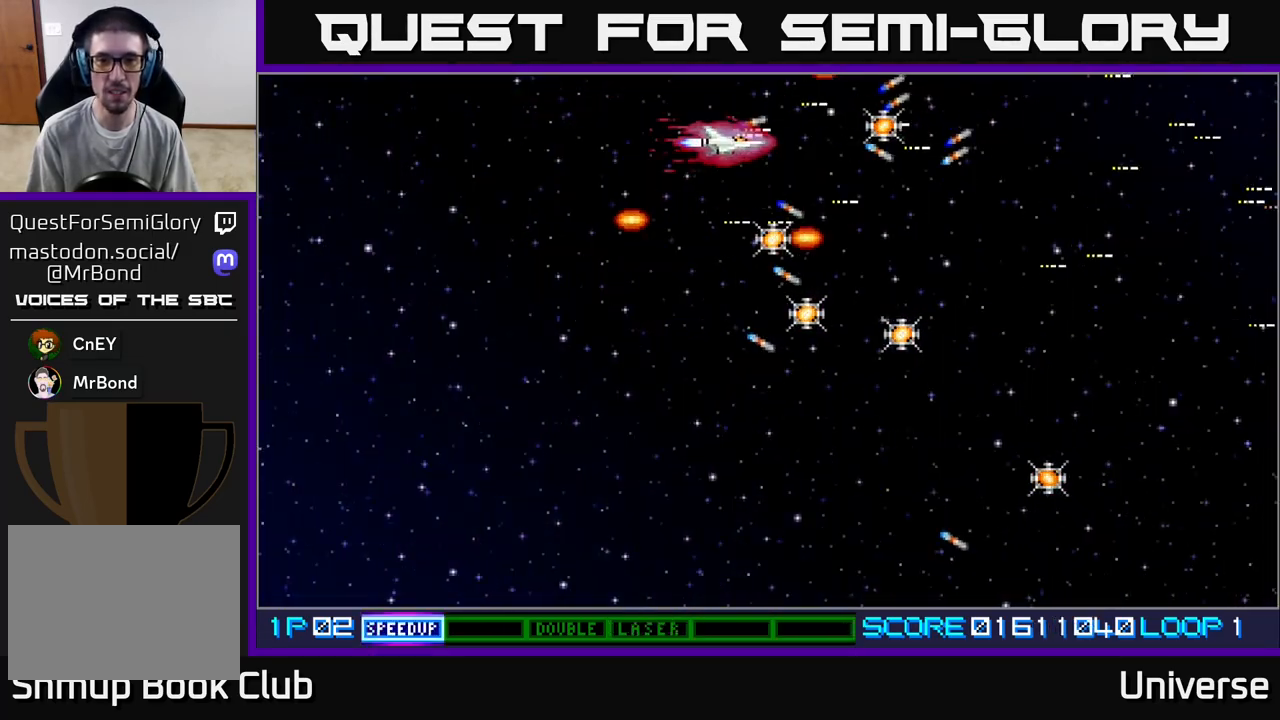
{"dt_ms": 500, "buttons": ["A", "DPAD_DOWN", "DPAD_RIGHT"], "left_stick": "center", "events": [[17, "DPAD_RIGHT", "up"], [250, "DPAD_RIGHT", "down"], [300, "DPAD_RIGHT", "up"], [367, "DPAD_LEFT", "down"], [450, "DPAD_LEFT", "up"], [483, "DPAD_RIGHT", "down"]]}
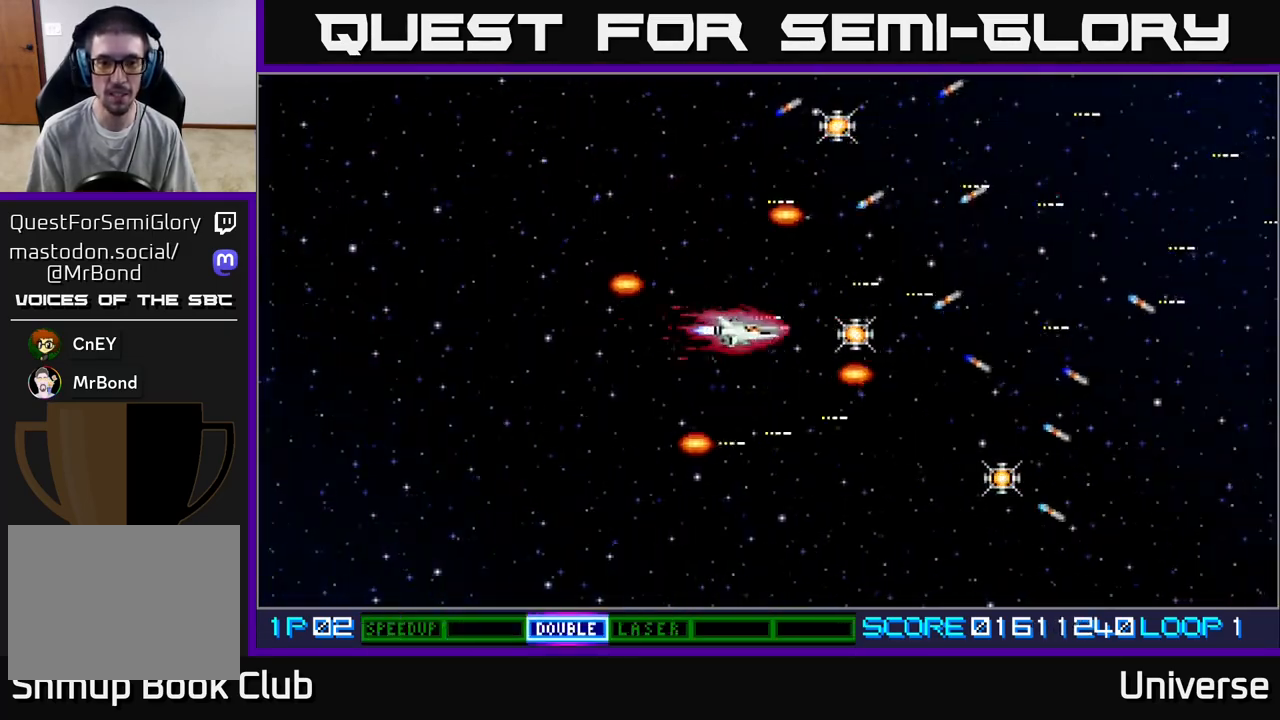
{"dt_ms": 500, "buttons": ["A", "DPAD_DOWN", "DPAD_LEFT"], "left_stick": "center", "events": [[33, "DPAD_DOWN", "up"], [133, "DPAD_UP", "down"], [183, "DPAD_RIGHT", "up"], [450, "DPAD_LEFT", "down"], [467, "DPAD_DOWN", "down"], [467, "DPAD_UP", "up"]]}
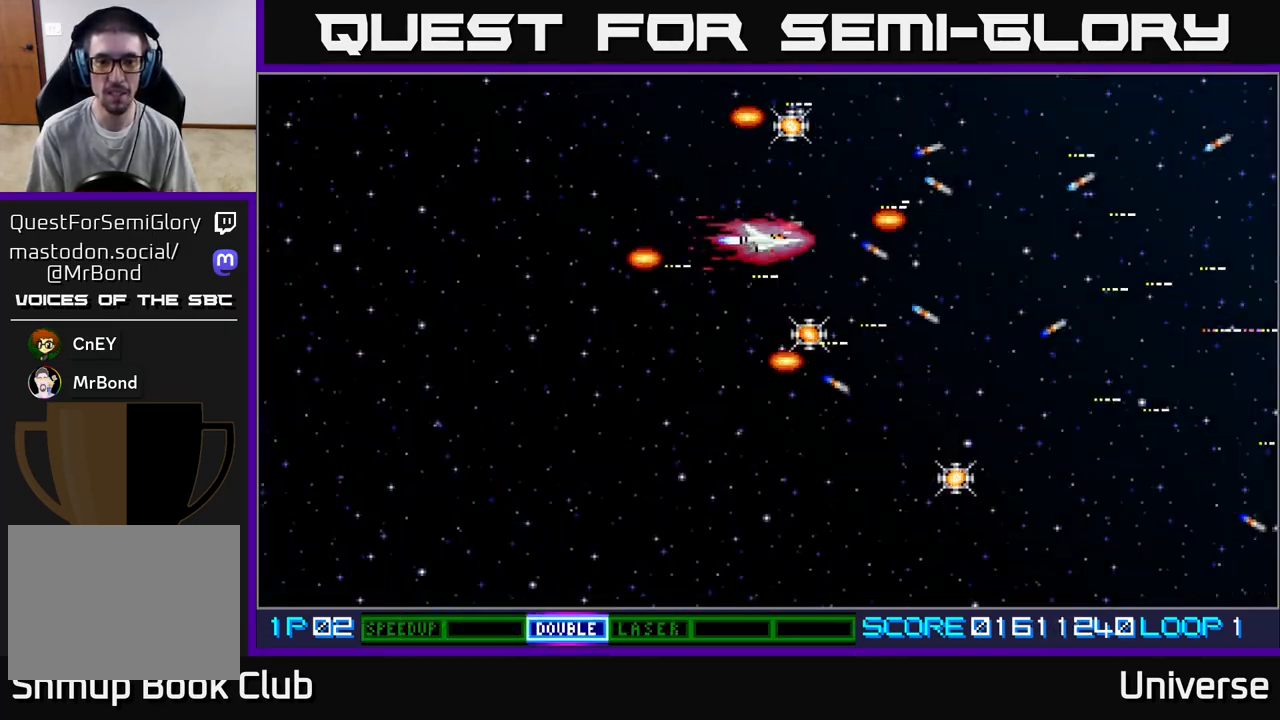
{"dt_ms": 500, "buttons": ["A", "B", "DPAD_UP", "DPAD_LEFT"], "left_stick": "center", "events": [[17, "DPAD_LEFT", "up"], [433, "DPAD_DOWN", "up"], [433, "DPAD_LEFT", "down"], [450, "B", "down"], [467, "DPAD_UP", "down"]]}
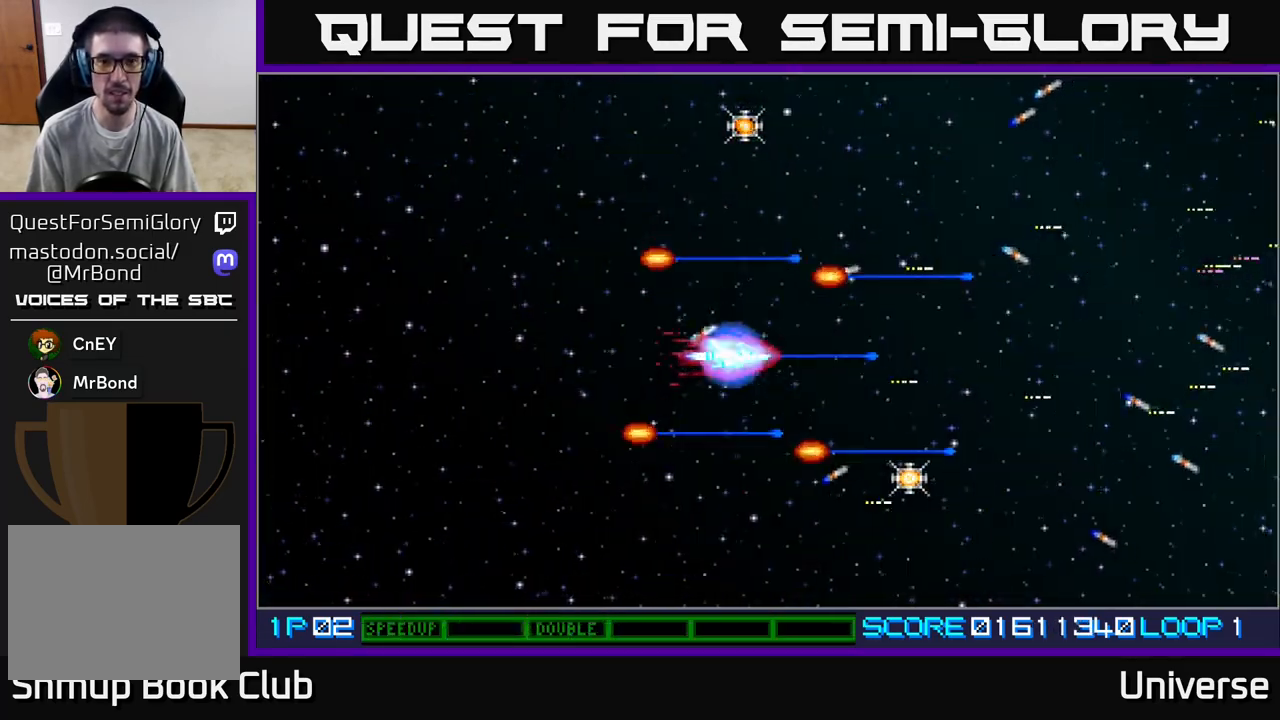
{"dt_ms": 500, "buttons": ["A", "DPAD_UP"], "left_stick": "center", "events": [[33, "DPAD_LEFT", "up"], [83, "B", "up"], [383, "DPAD_LEFT", "down"], [467, "DPAD_LEFT", "up"]]}
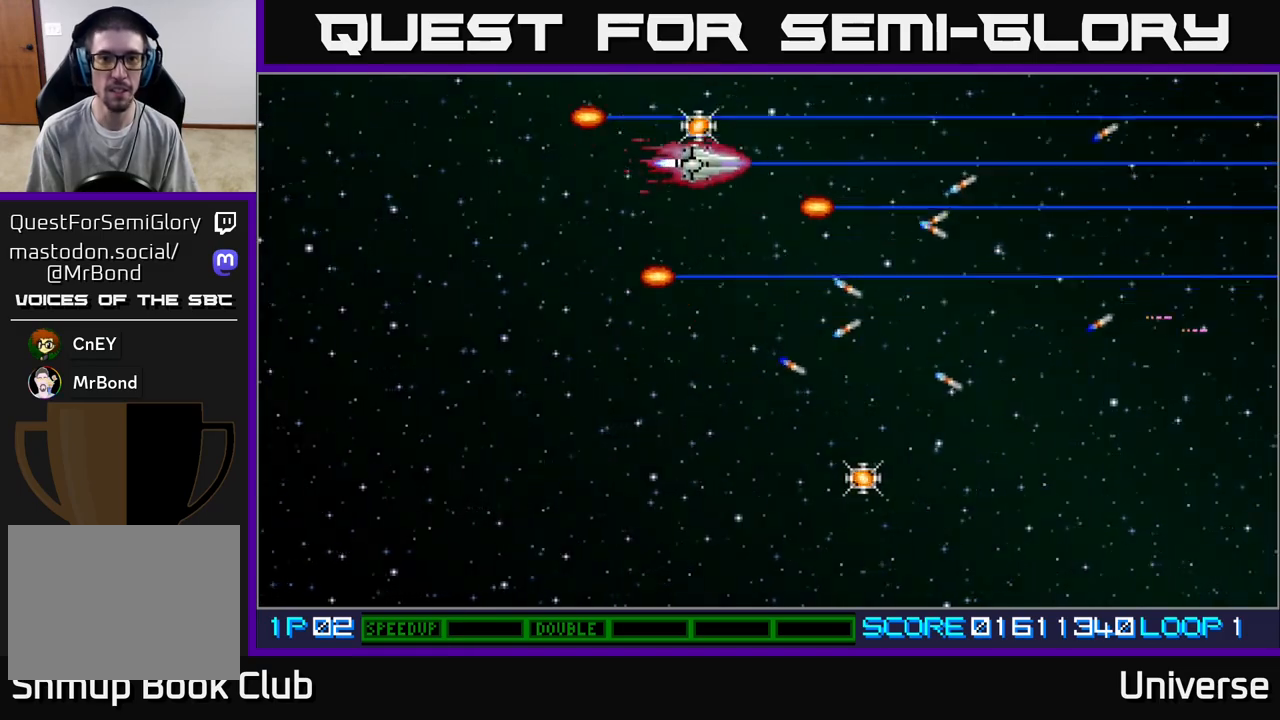
{"dt_ms": 500, "buttons": ["DPAD_DOWN"], "left_stick": "center", "events": [[167, "DPAD_DOWN", "down"], [167, "DPAD_UP", "up"], [283, "A", "up"]]}
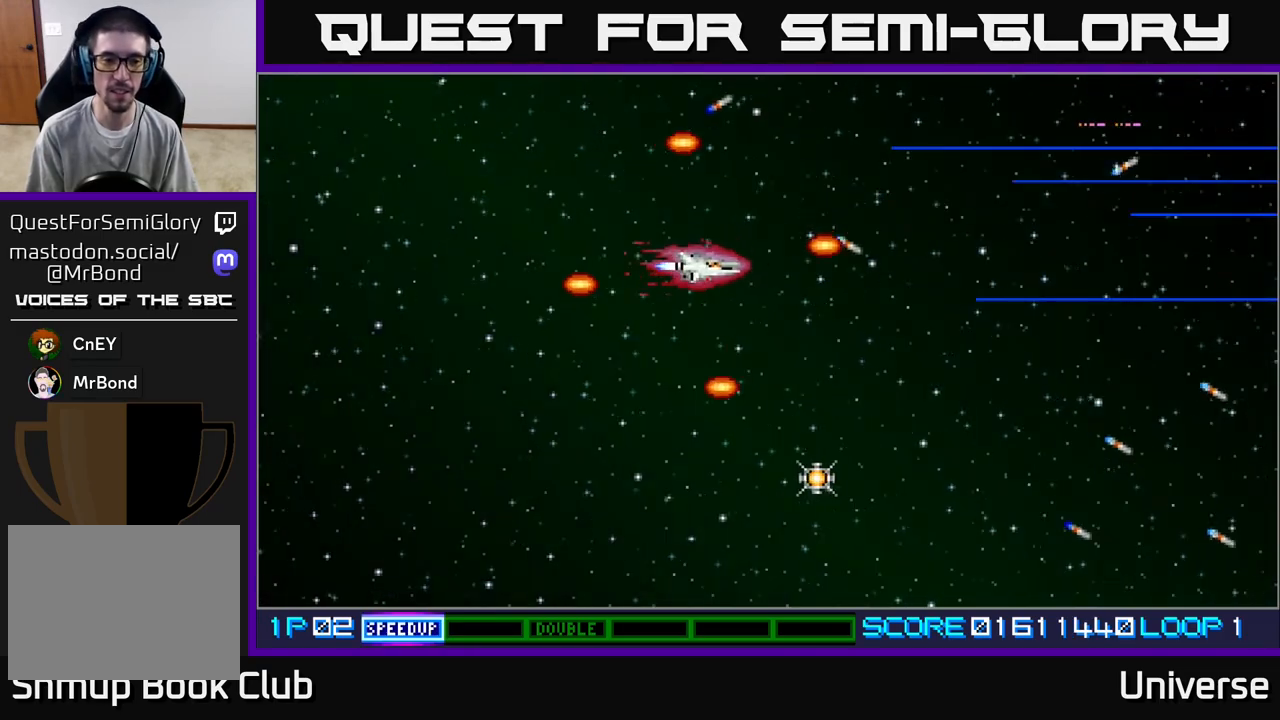
{"dt_ms": 500, "buttons": ["A", "DPAD_DOWN"], "left_stick": "center", "events": [[117, "DPAD_RIGHT", "down"], [133, "DPAD_DOWN", "up"], [167, "DPAD_DOWN", "down"], [183, "A", "down"], [250, "DPAD_RIGHT", "up"]]}
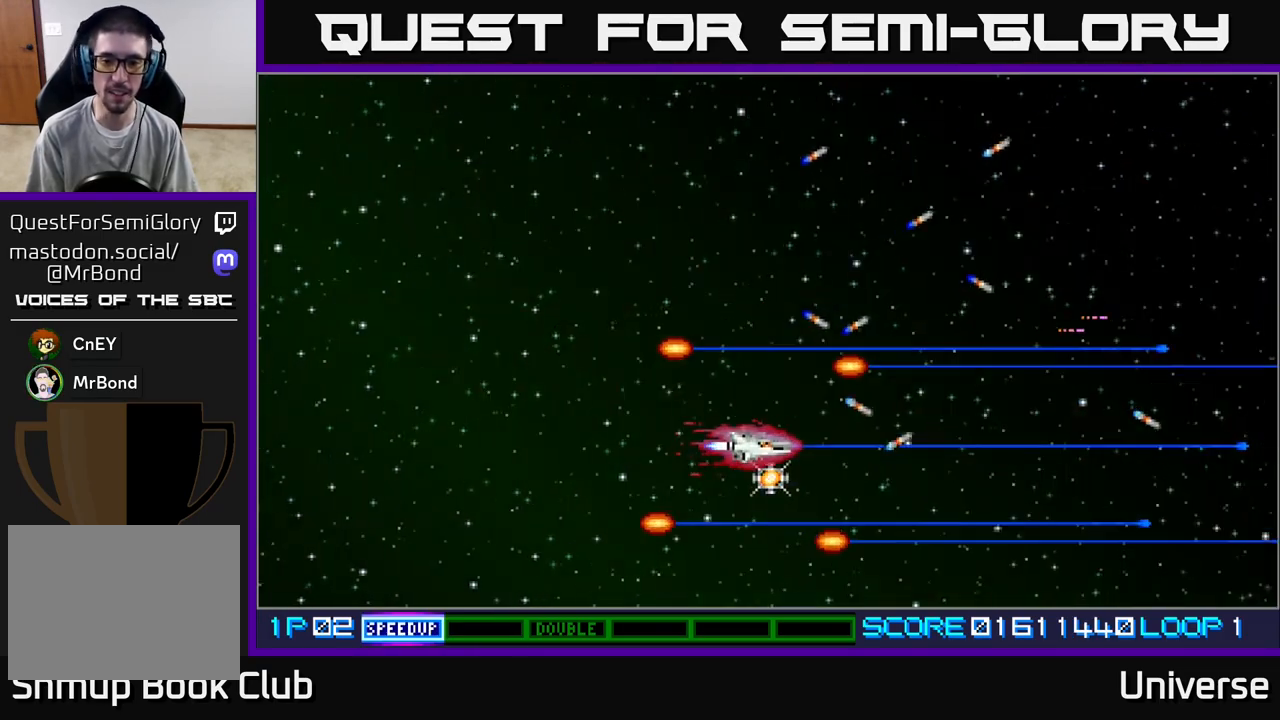
{"dt_ms": 500, "buttons": ["A", "DPAD_UP", "DPAD_LEFT"], "left_stick": "center", "events": [[217, "DPAD_DOWN", "up"], [217, "DPAD_LEFT", "down"], [283, "DPAD_UP", "down"]]}